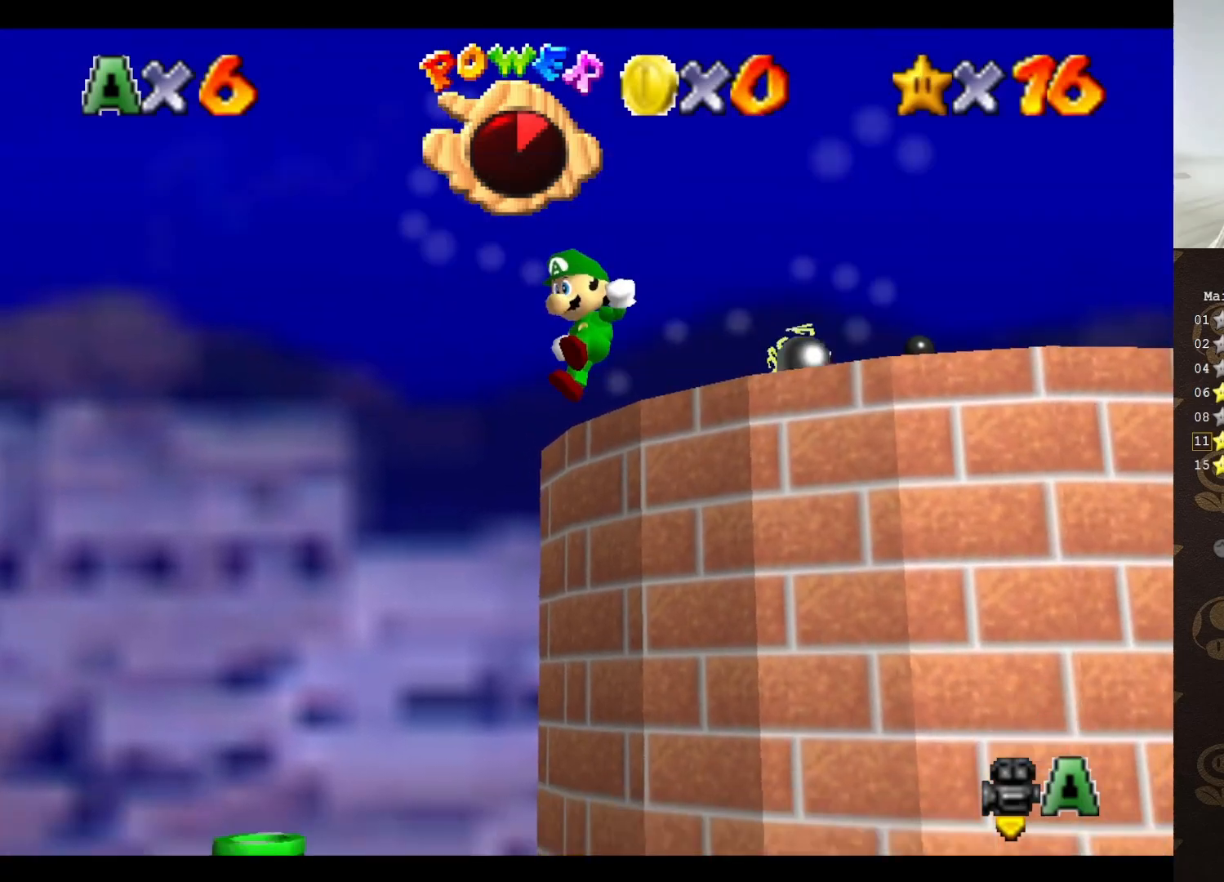
Gameplay with a controller (Nintendo layout); each line is a JSON object with the inputs held at the frame after it. "events" lists button and stick changes between this image and that frame as [ms after this image, input, new state], when the widget could be followed in between. Not read: L3 R3 Z.
{"buttons": ["A"], "left_stick": "up-right", "events": []}
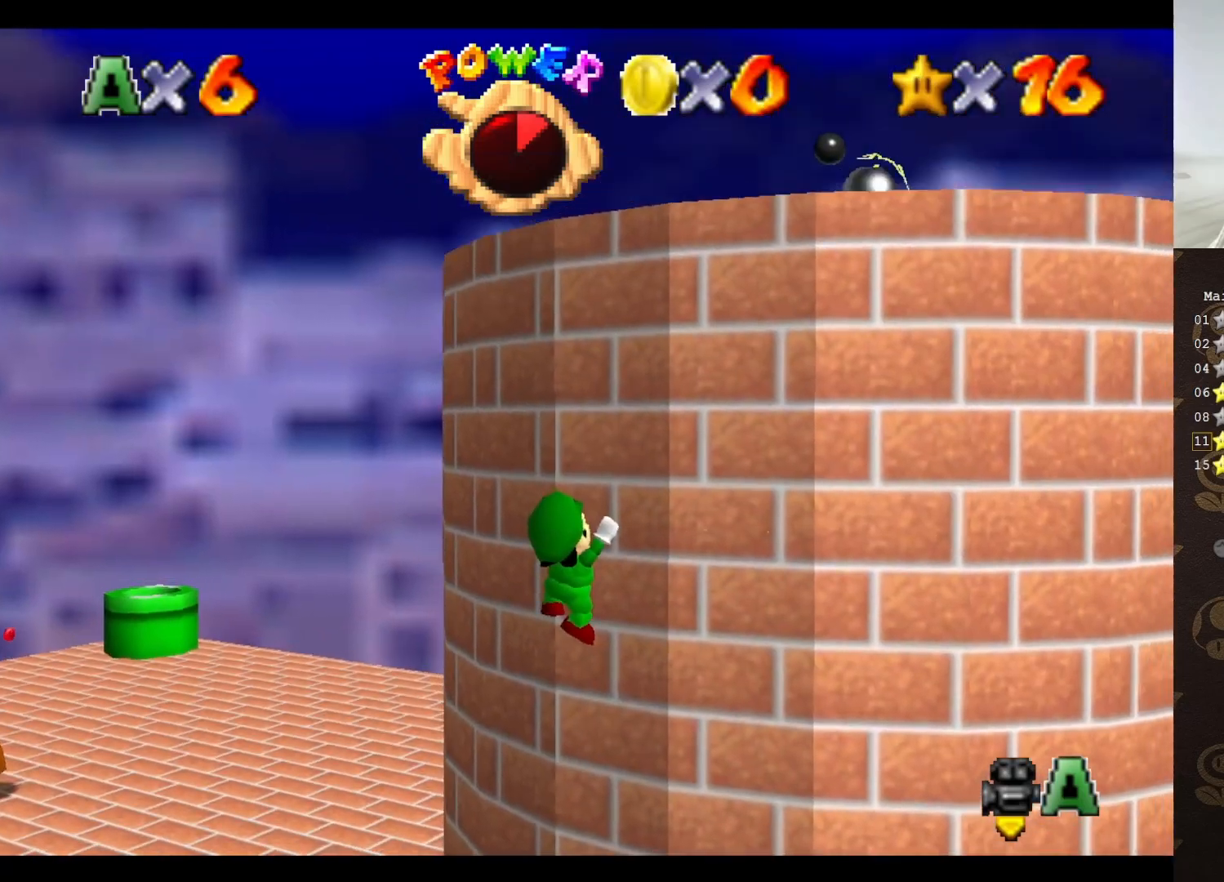
{"buttons": [], "left_stick": "center", "events": [[100, "A", "up"], [383, "left_stick", "center"]]}
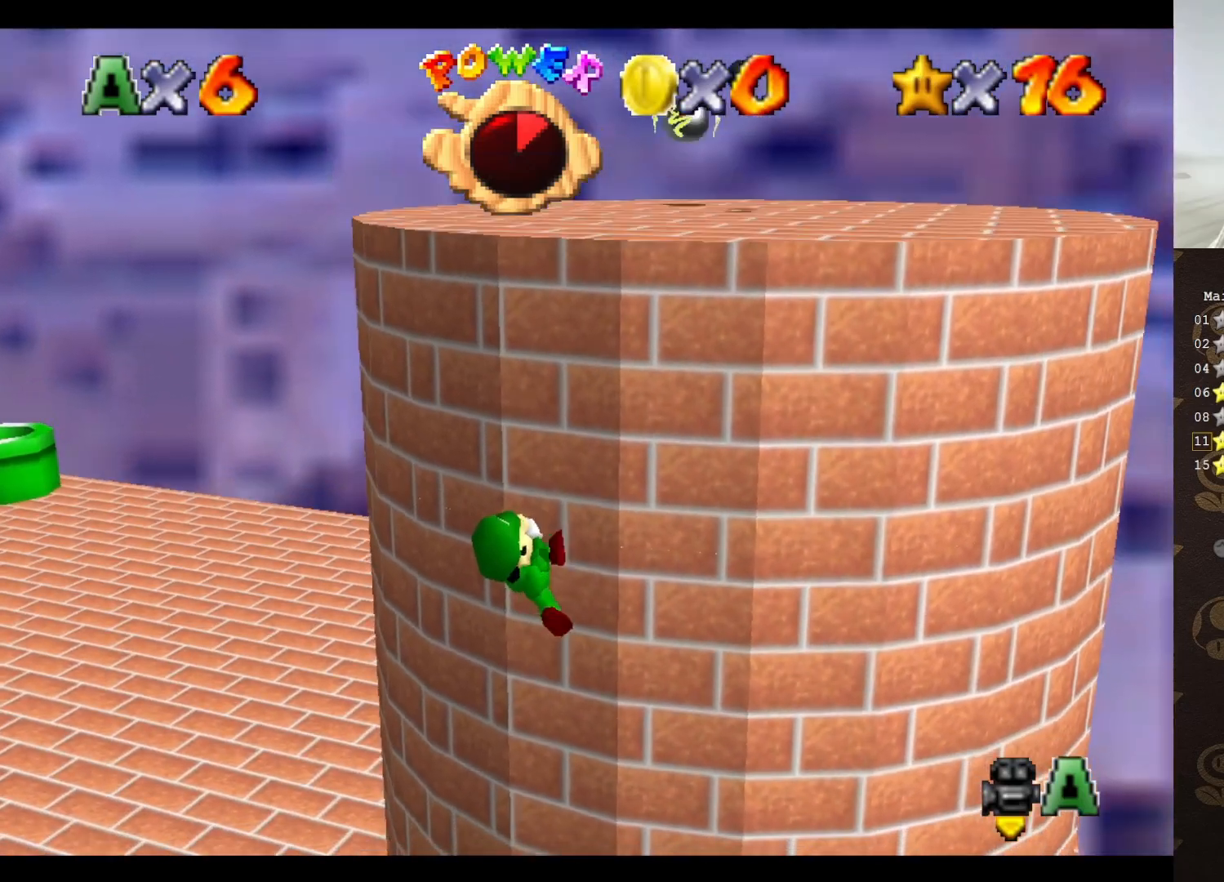
{"buttons": [], "left_stick": "up-right", "events": [[383, "left_stick", "up-right"]]}
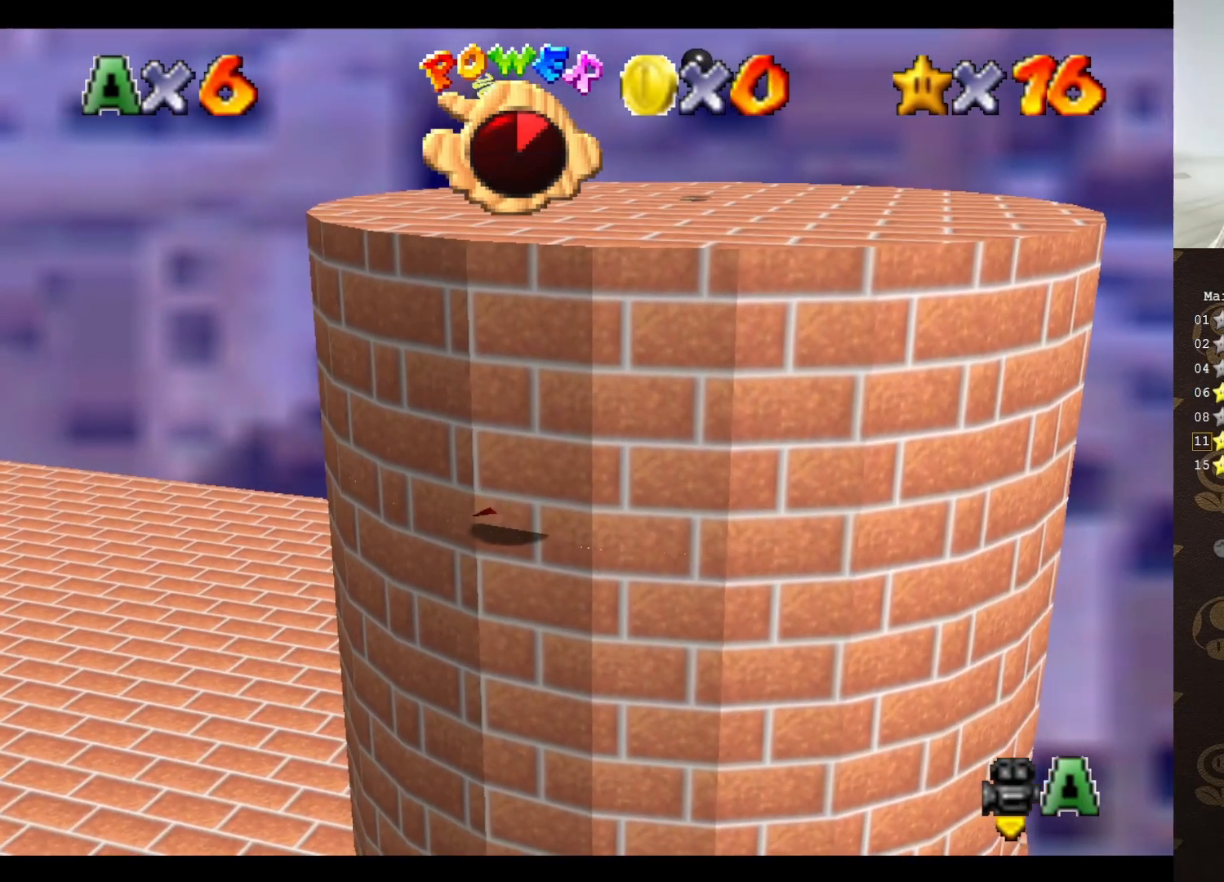
{"buttons": [], "left_stick": "up", "events": [[450, "left_stick", "up"]]}
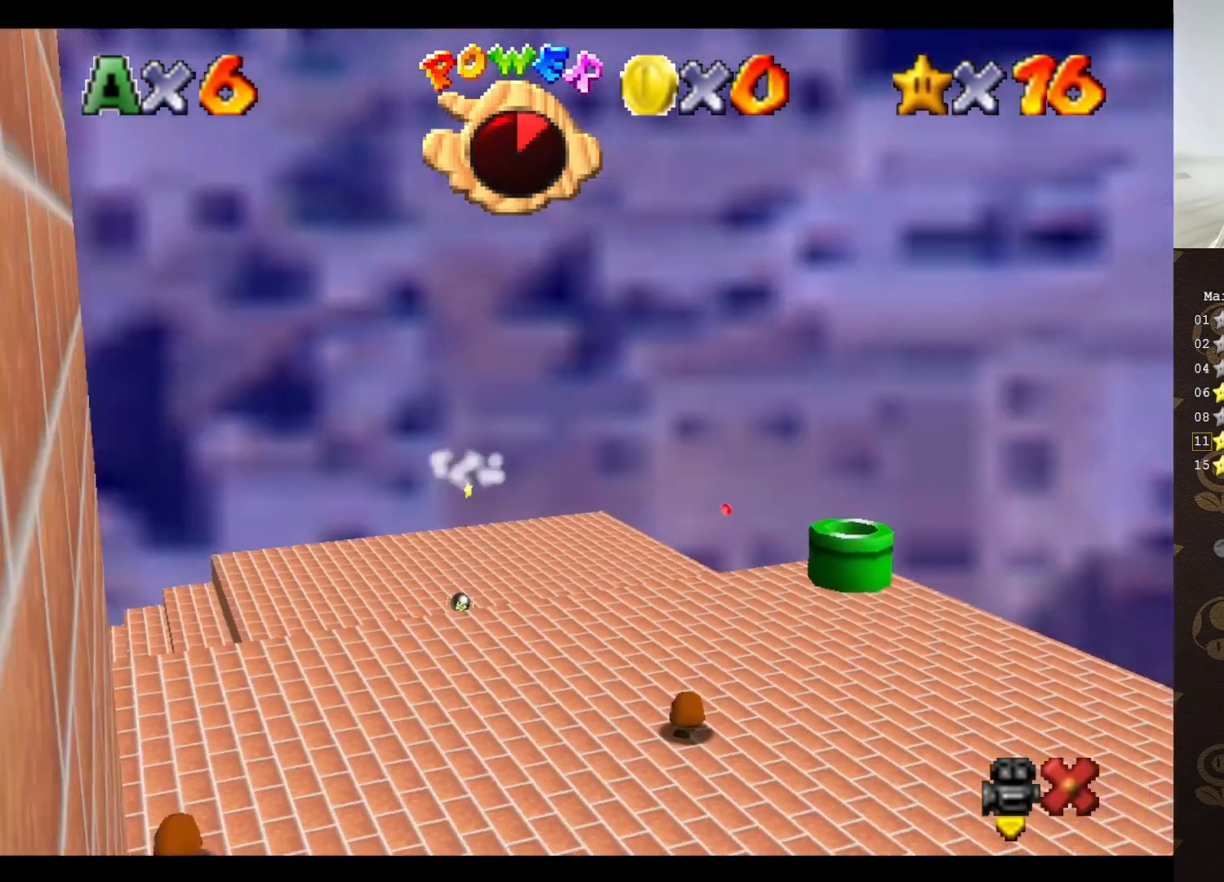
{"buttons": [], "left_stick": "center", "events": [[233, "left_stick", "center"]]}
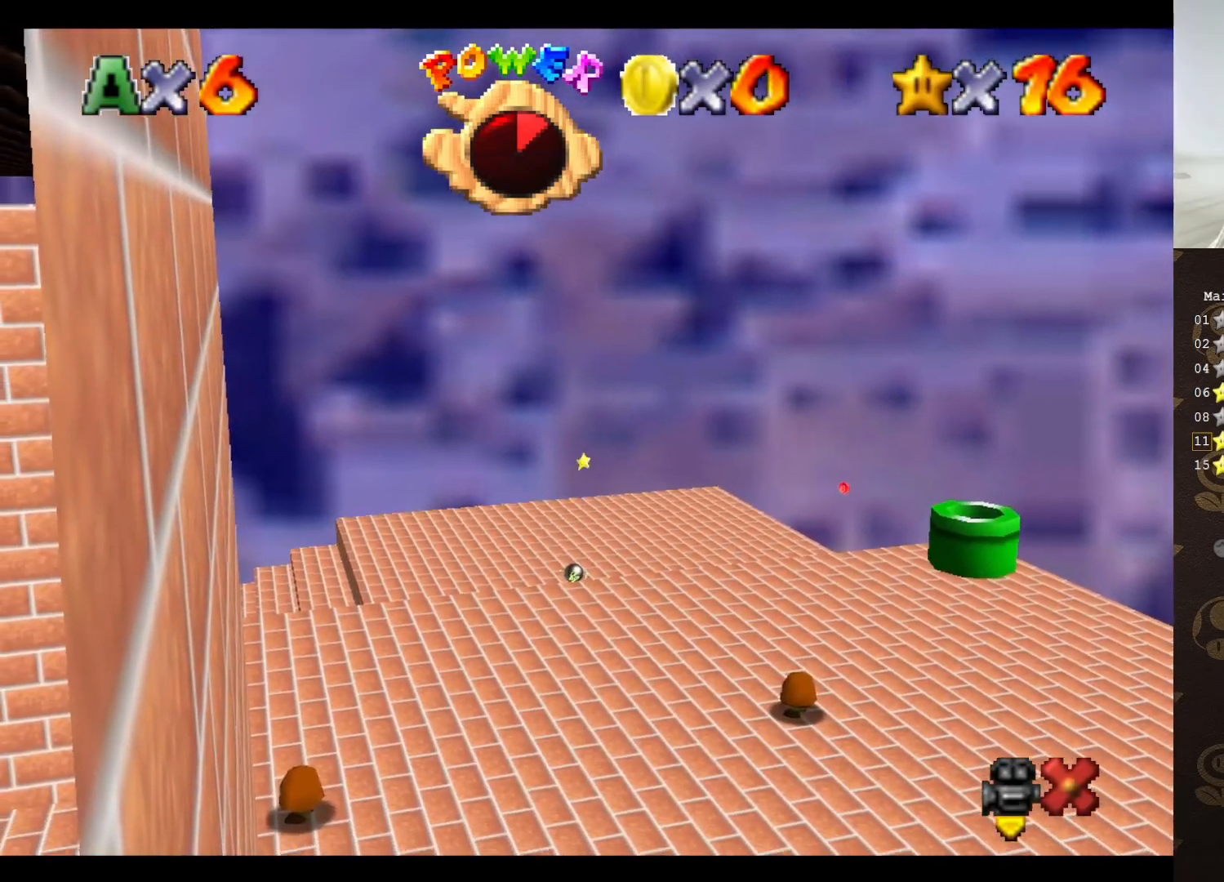
{"buttons": [], "left_stick": "center", "events": []}
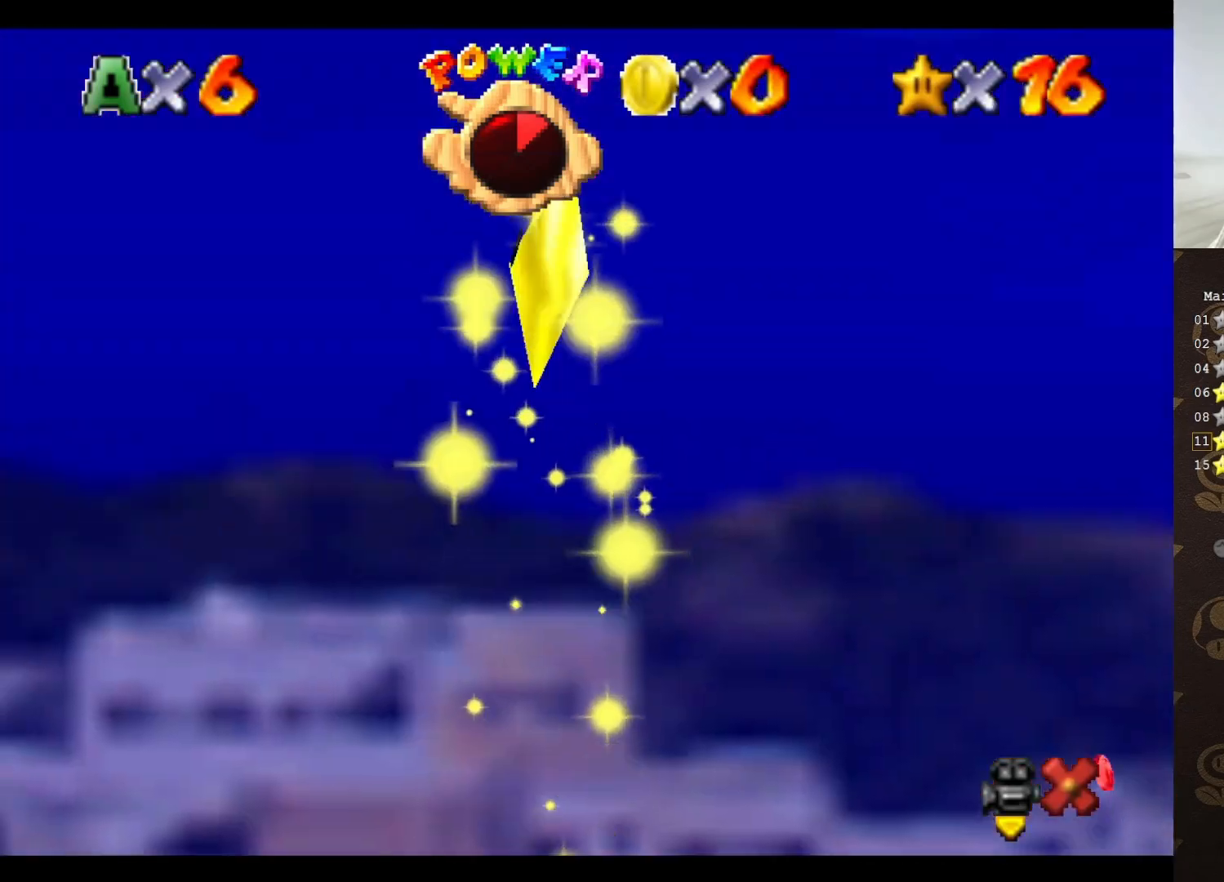
{"buttons": [], "left_stick": "center", "events": []}
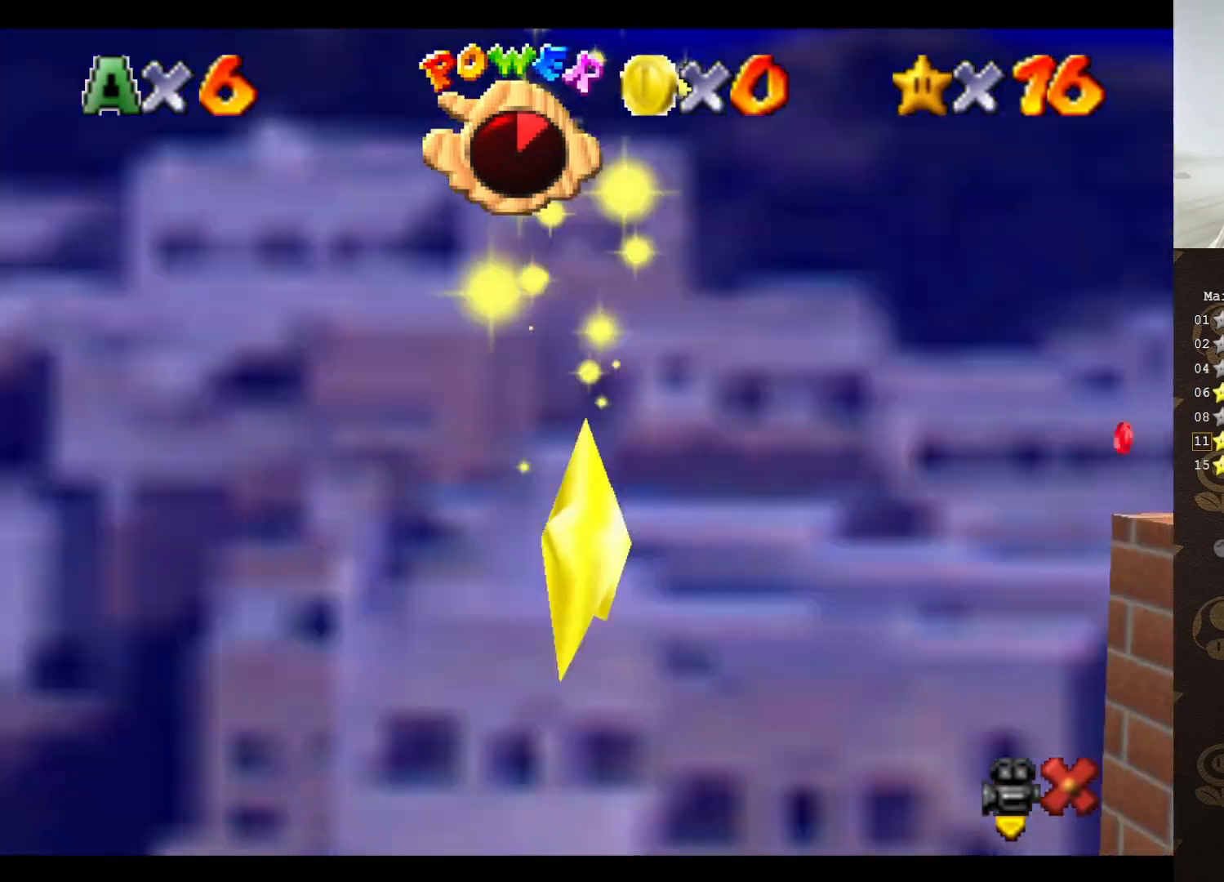
{"buttons": [], "left_stick": "center", "events": []}
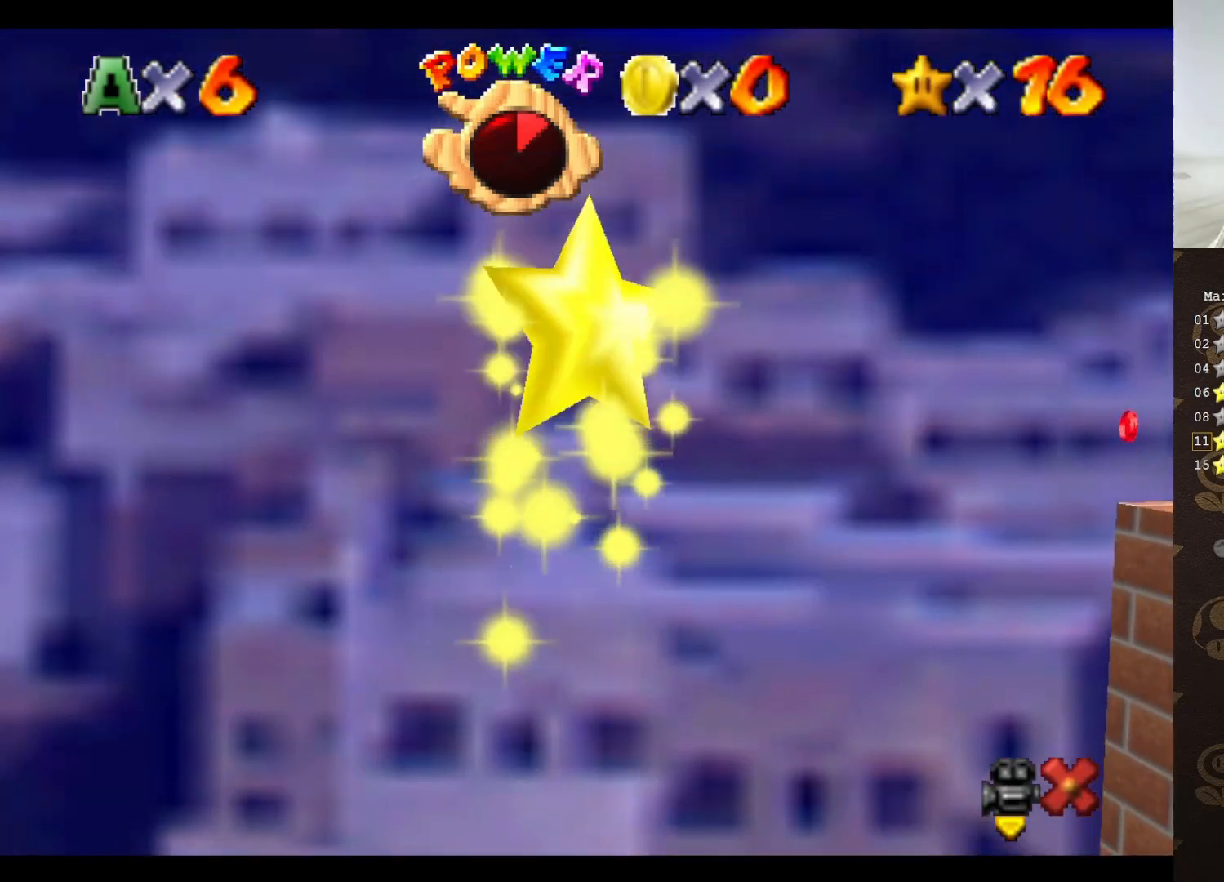
{"buttons": [], "left_stick": "center", "events": []}
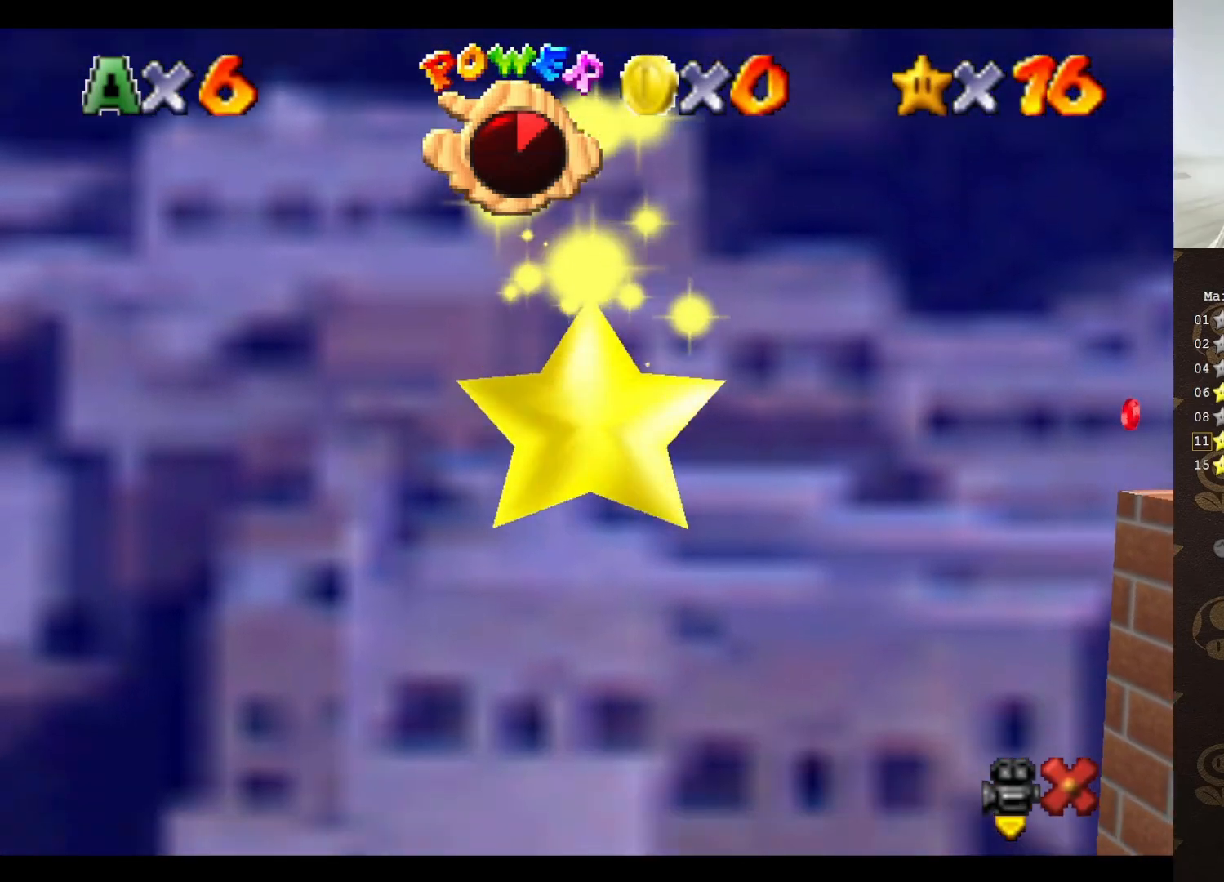
{"buttons": [], "left_stick": "center", "events": []}
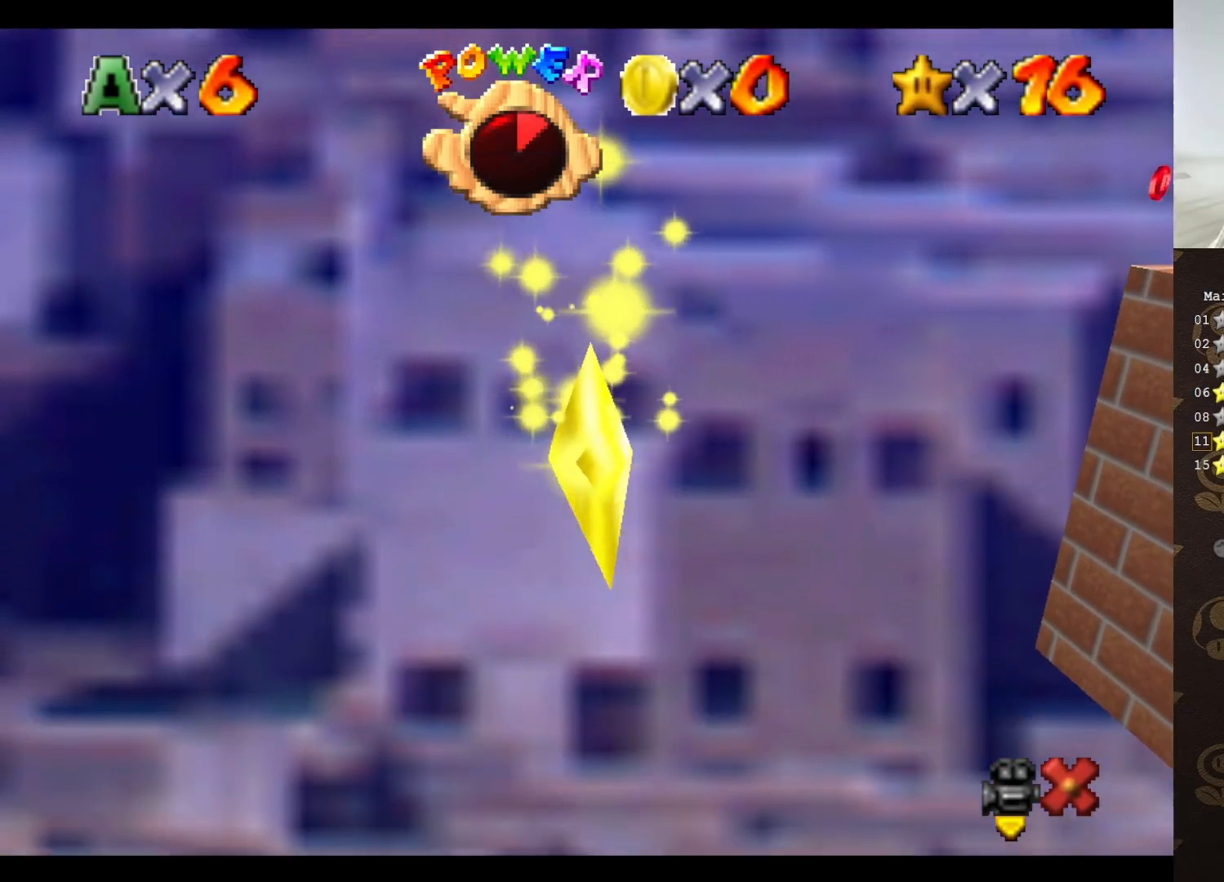
{"buttons": [], "left_stick": "center", "events": []}
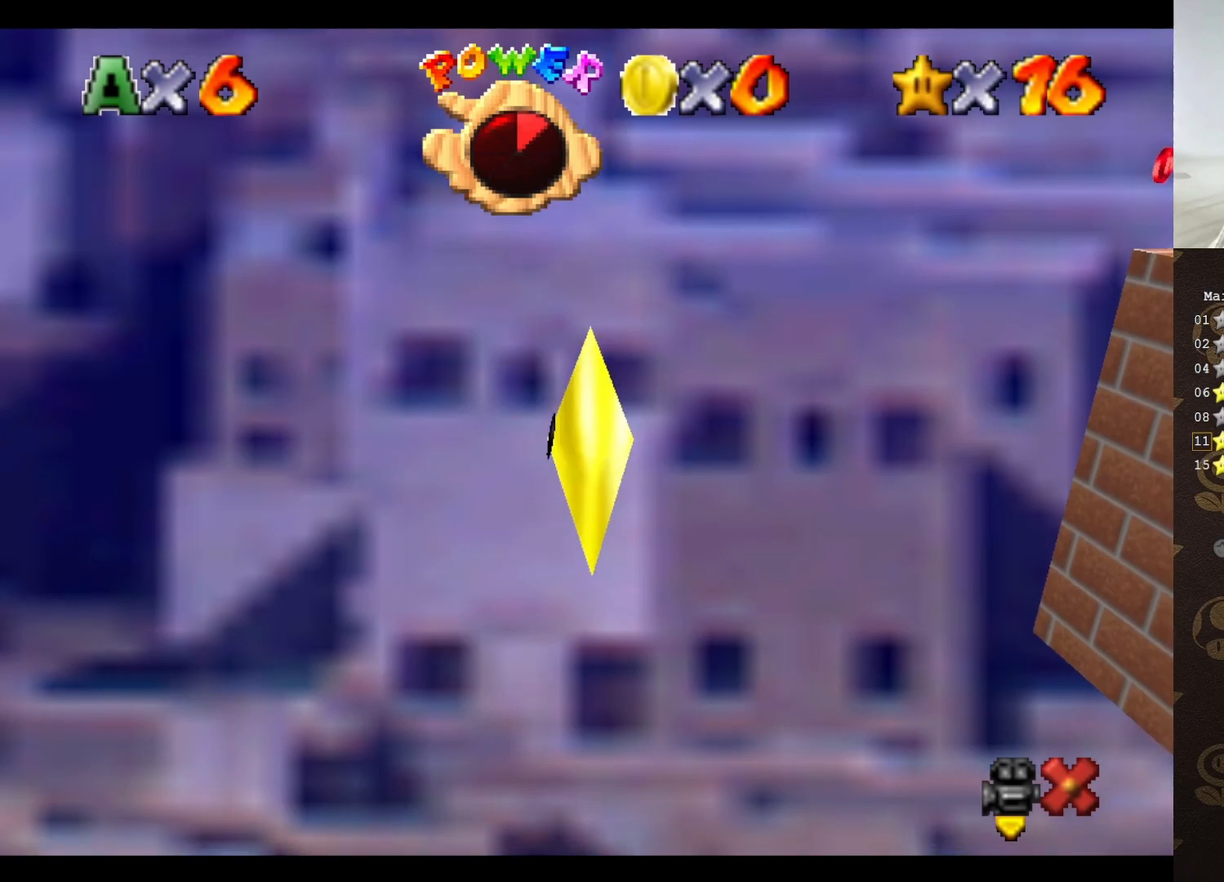
{"buttons": [], "left_stick": "up-left", "events": [[200, "left_stick", "up"], [400, "left_stick", "up-left"]]}
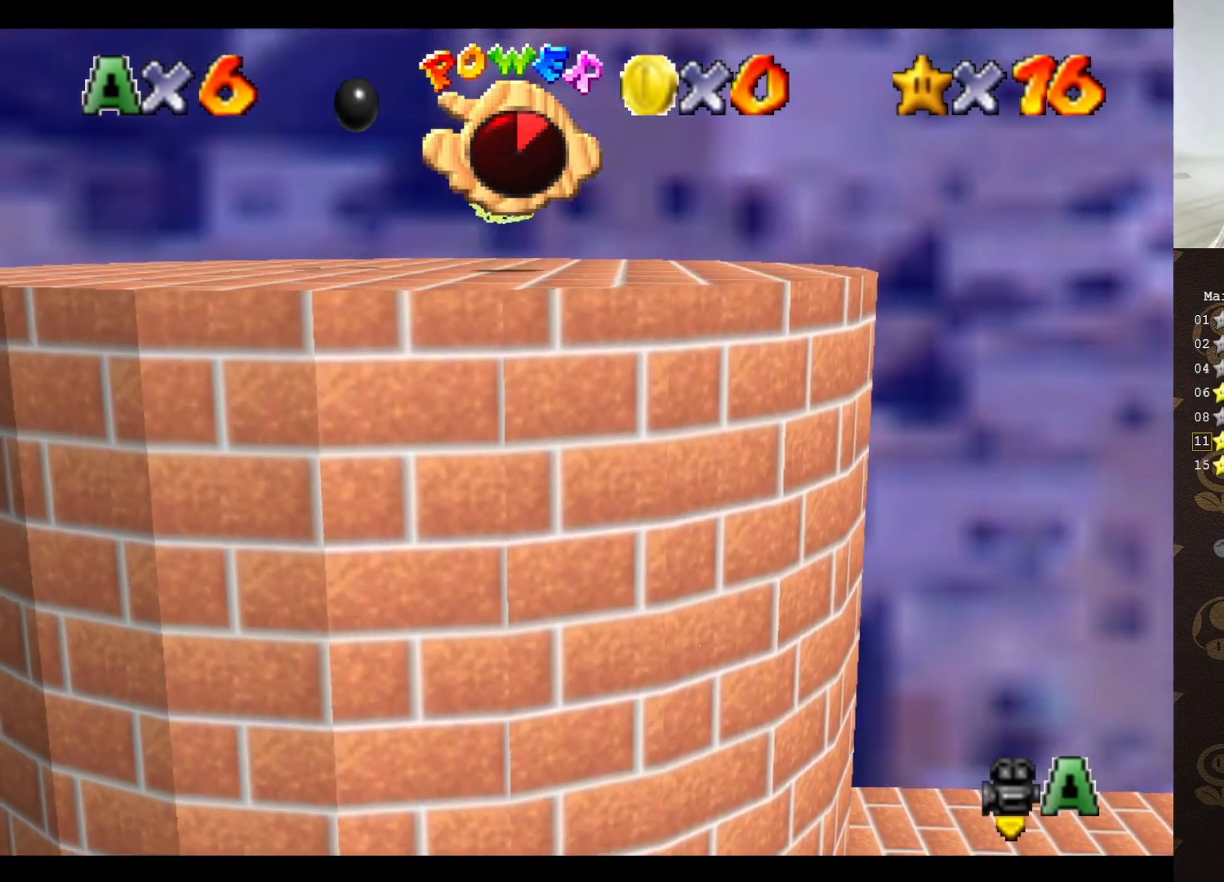
{"buttons": [], "left_stick": "down-left", "events": [[83, "left_stick", "left"], [217, "left_stick", "down-left"]]}
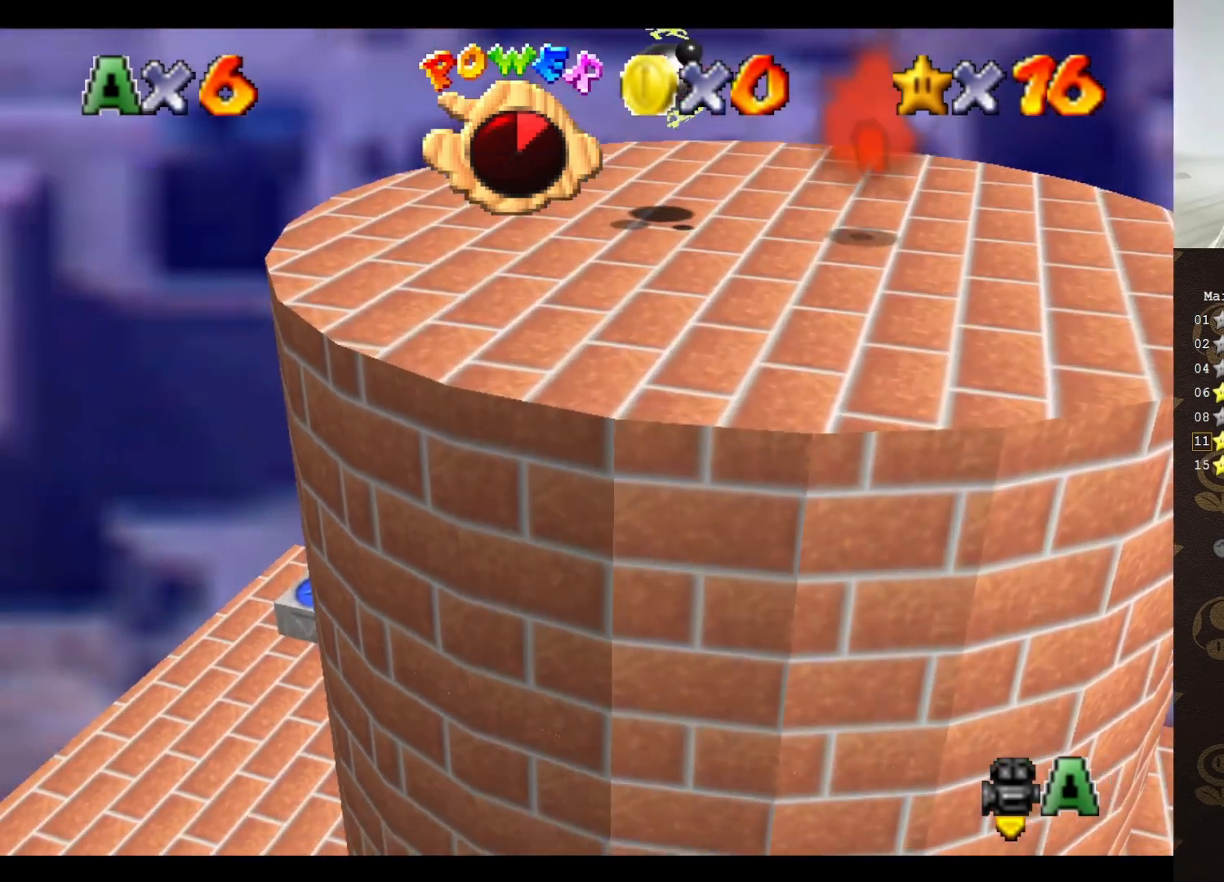
{"buttons": [], "left_stick": "down-left", "events": []}
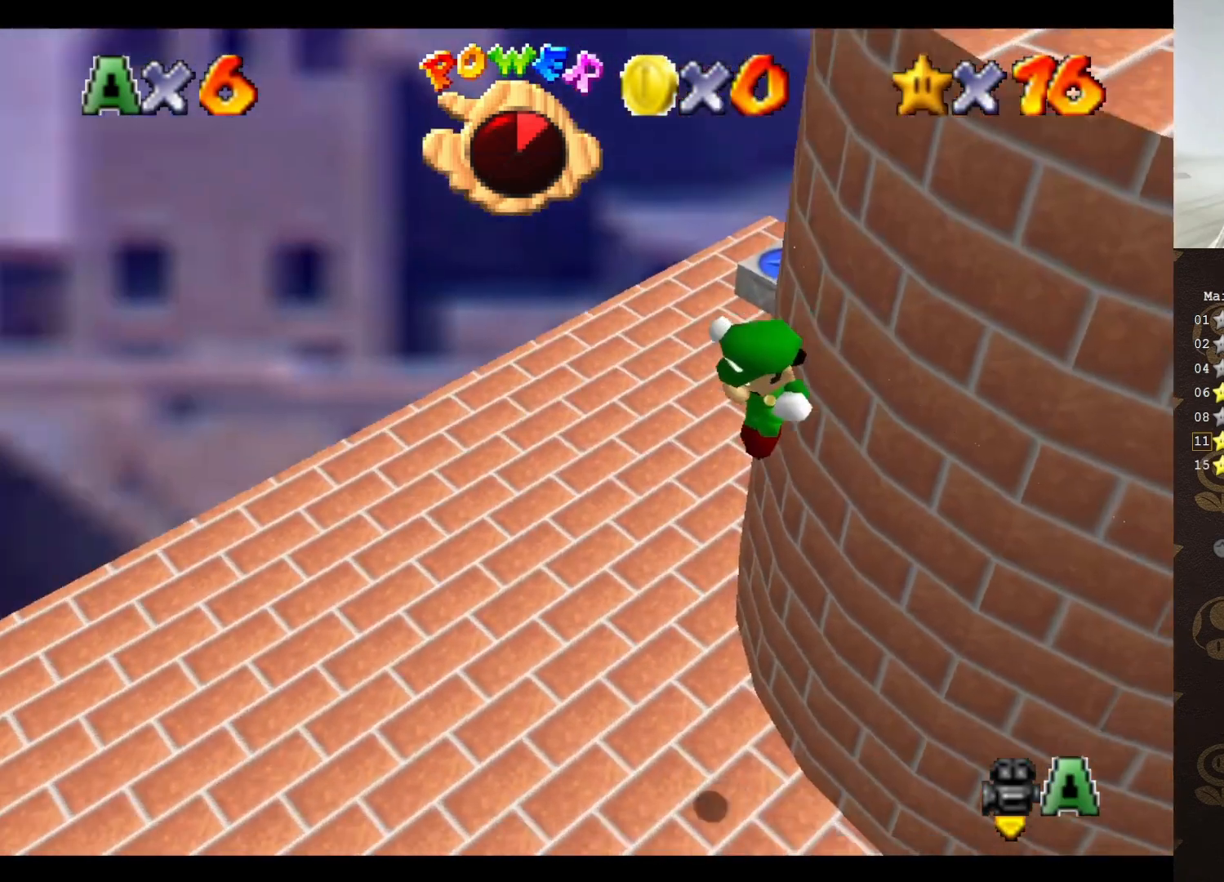
{"buttons": [], "left_stick": "down-left", "events": [[383, "C_RIGHT", "down"], [433, "C_RIGHT", "up"]]}
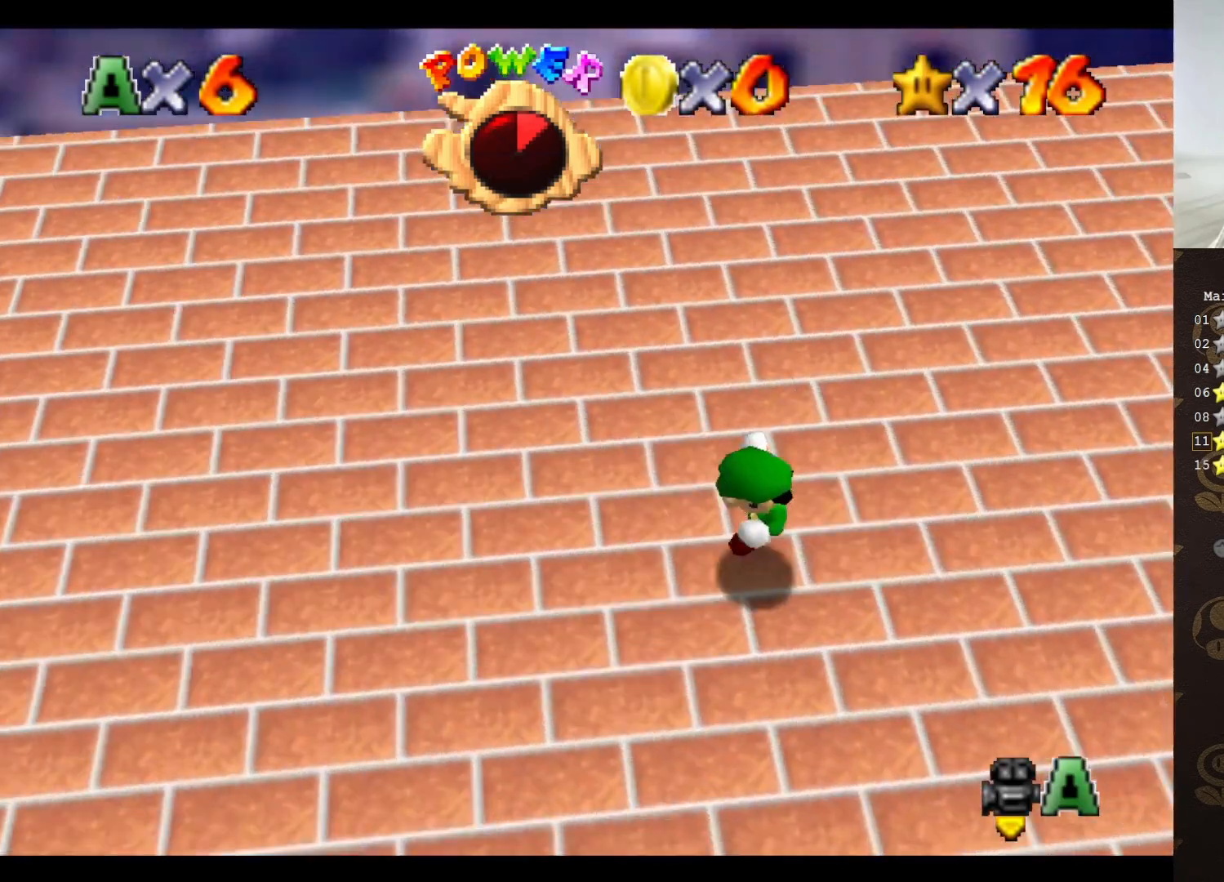
{"buttons": [], "left_stick": "up-left", "events": [[33, "C_RIGHT", "down"], [33, "left_stick", "left"], [67, "C_RIGHT", "up"], [83, "C_UP", "down"], [250, "C_UP", "up"], [300, "C_DOWN", "down"], [450, "C_DOWN", "up"], [450, "left_stick", "up-left"]]}
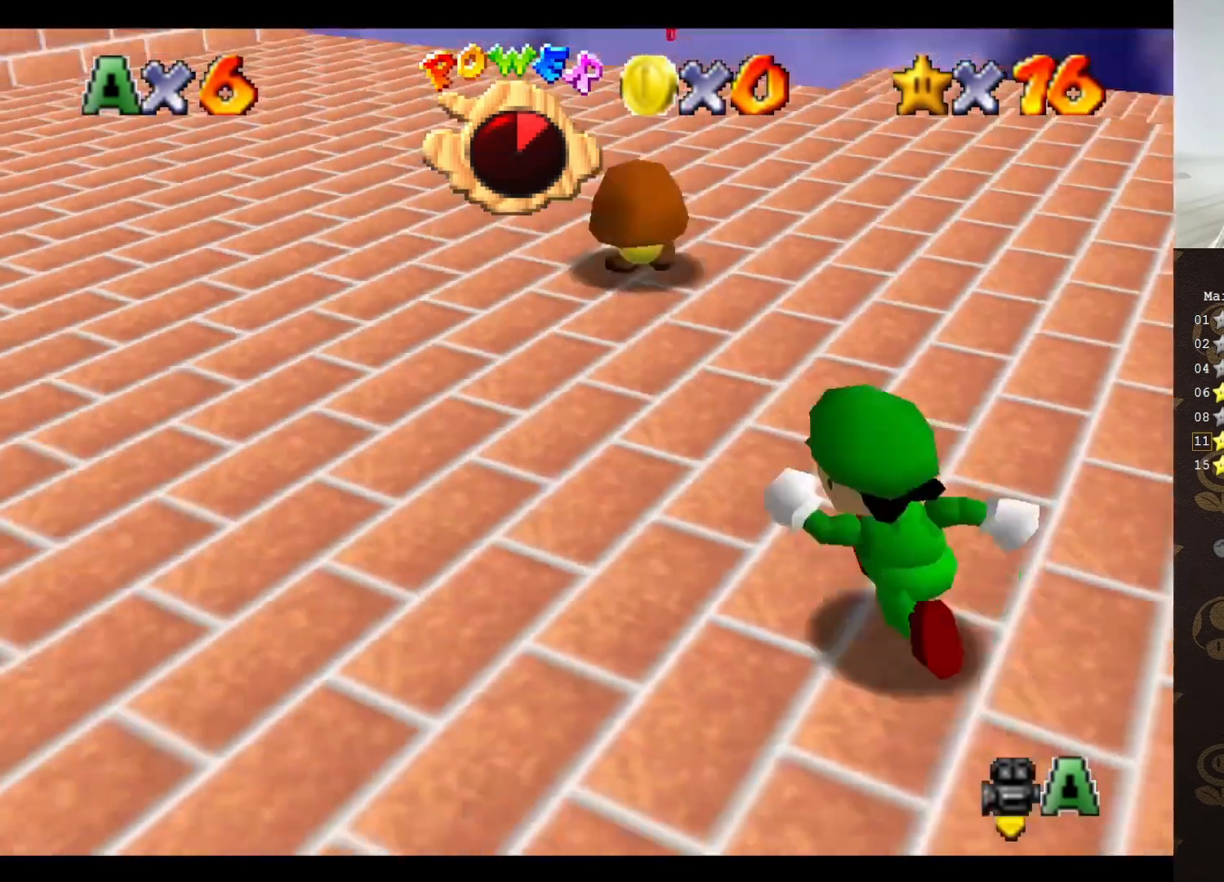
{"buttons": [], "left_stick": "up-left", "events": []}
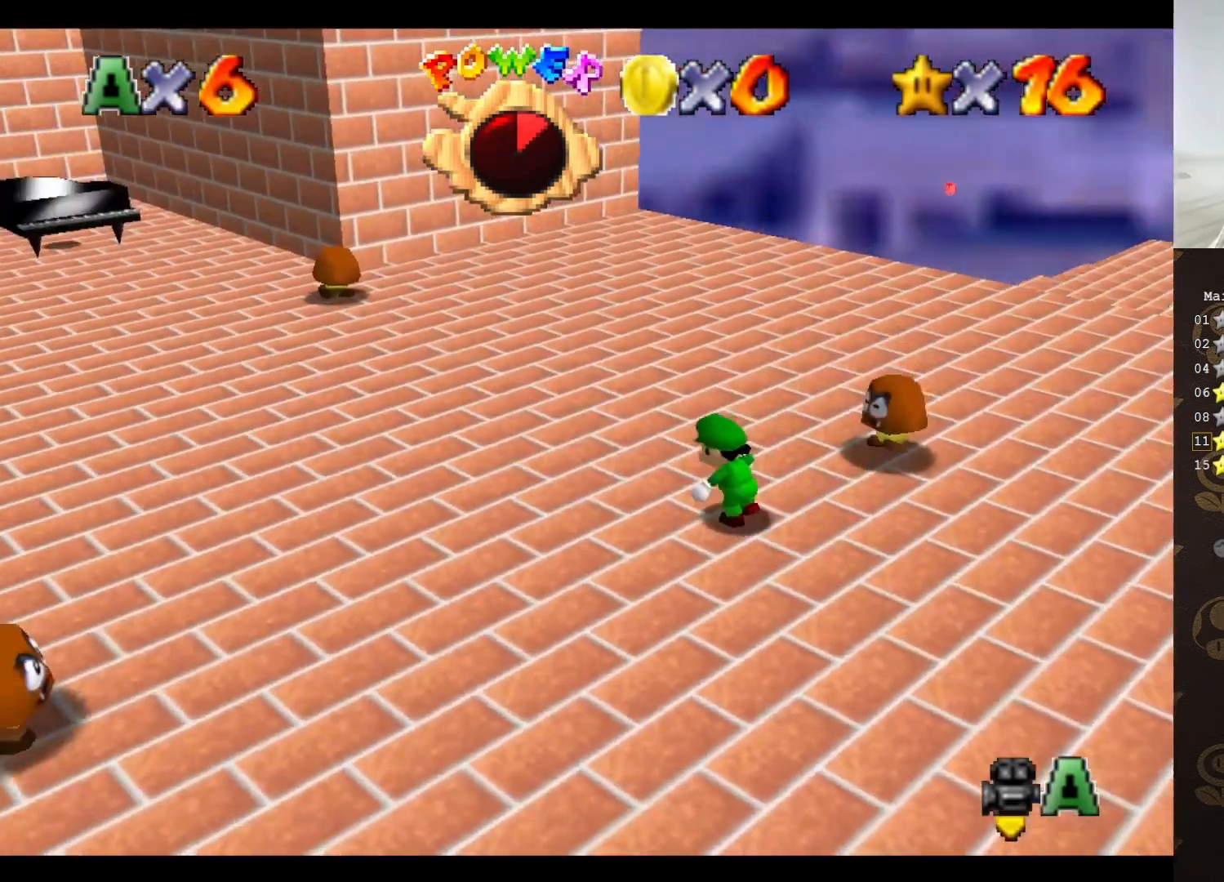
{"buttons": ["C_LEFT"], "left_stick": "up-right", "events": [[100, "C_RIGHT", "down"], [167, "C_RIGHT", "up"], [267, "left_stick", "up-right"], [300, "C_LEFT", "down"], [417, "C_LEFT", "up"], [433, "C_LEFT", "down"]]}
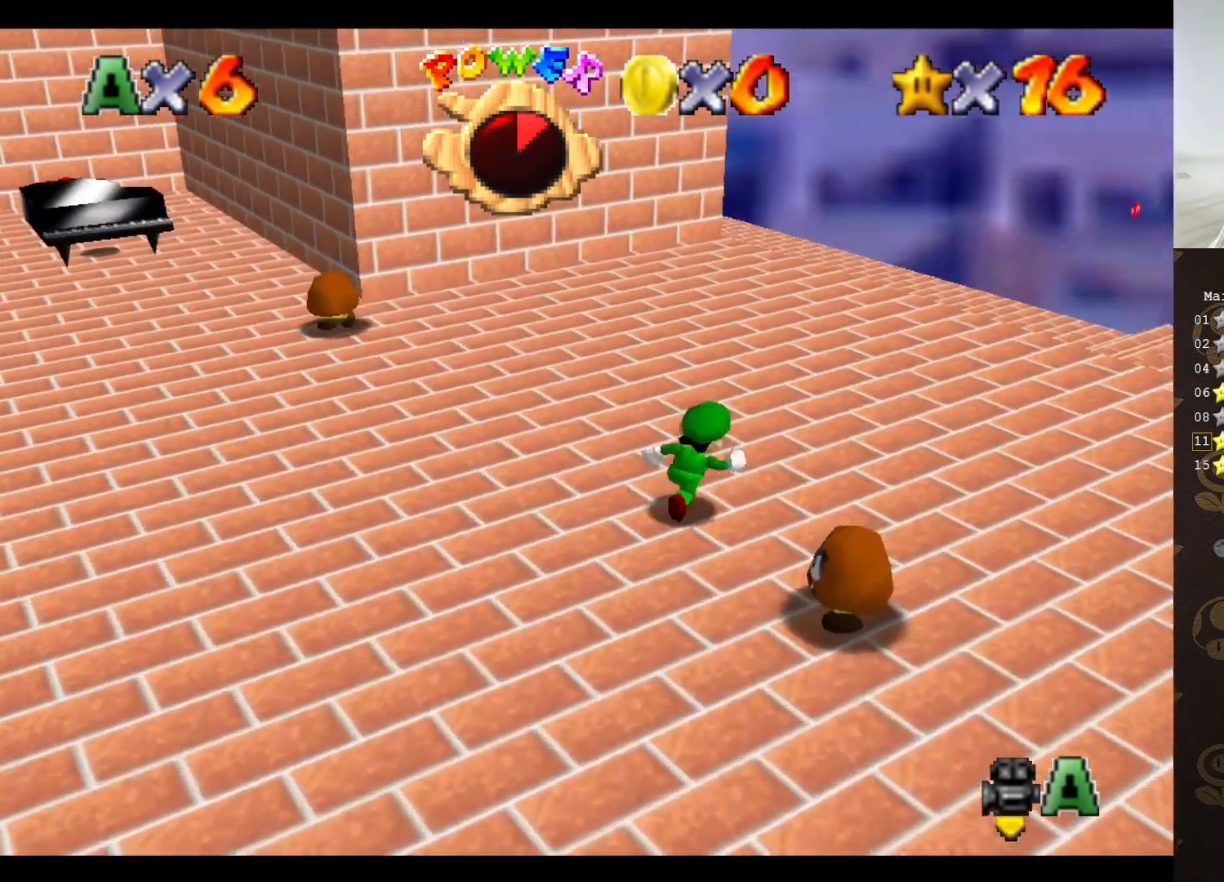
{"buttons": ["C_LEFT"], "left_stick": "up", "events": [[33, "C_LEFT", "up"], [83, "C_LEFT", "down"], [183, "C_LEFT", "up"], [250, "C_LEFT", "down"], [333, "C_LEFT", "up"], [383, "C_LEFT", "down"], [500, "left_stick", "up"]]}
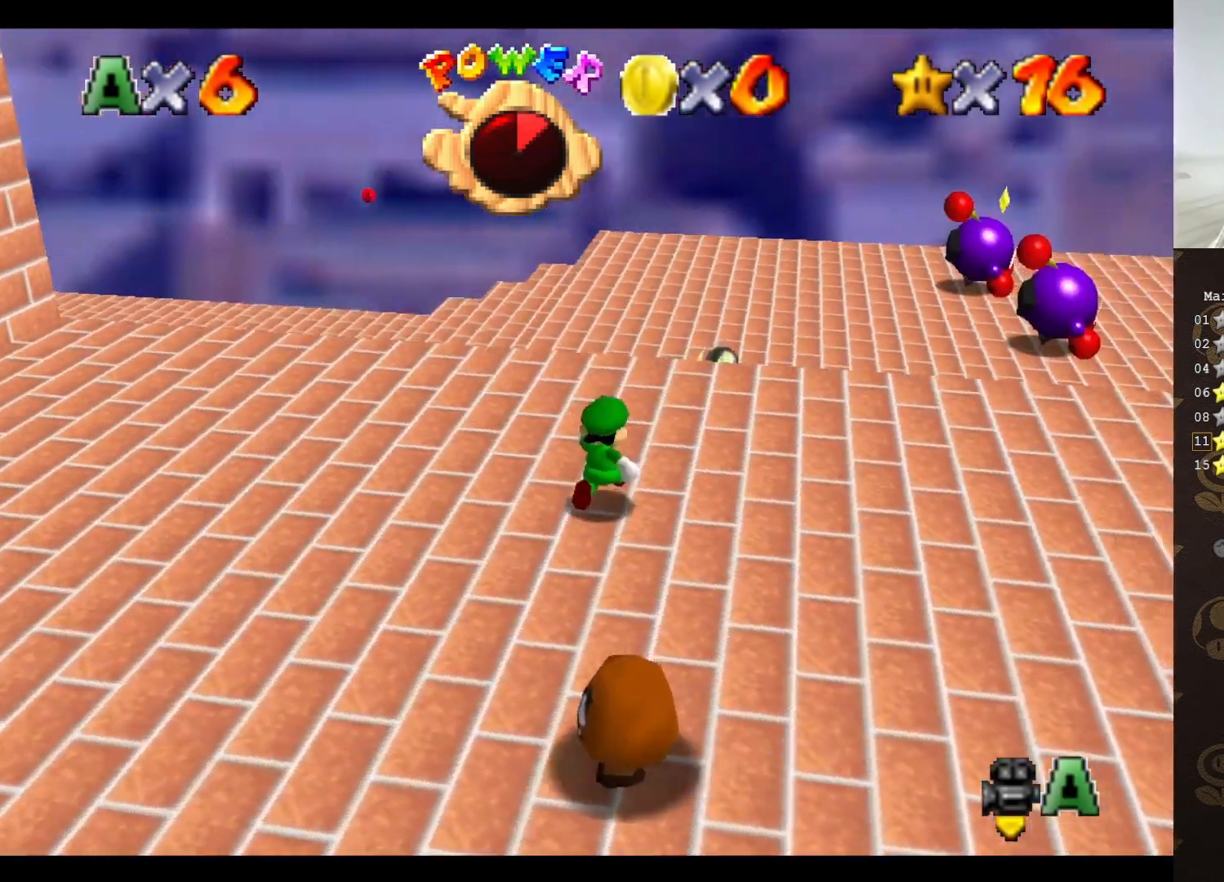
{"buttons": [], "left_stick": "up", "events": [[33, "C_LEFT", "up"]]}
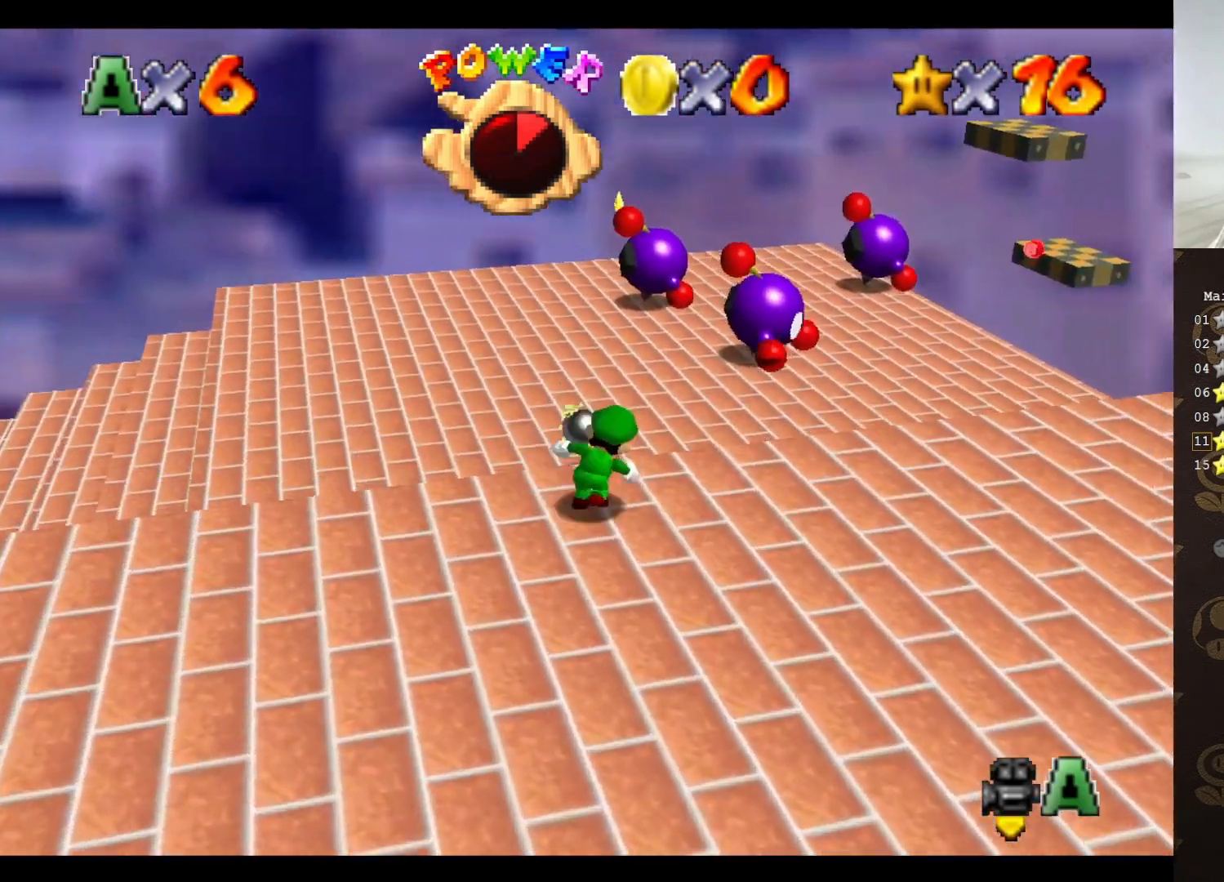
{"buttons": [], "left_stick": "up", "events": []}
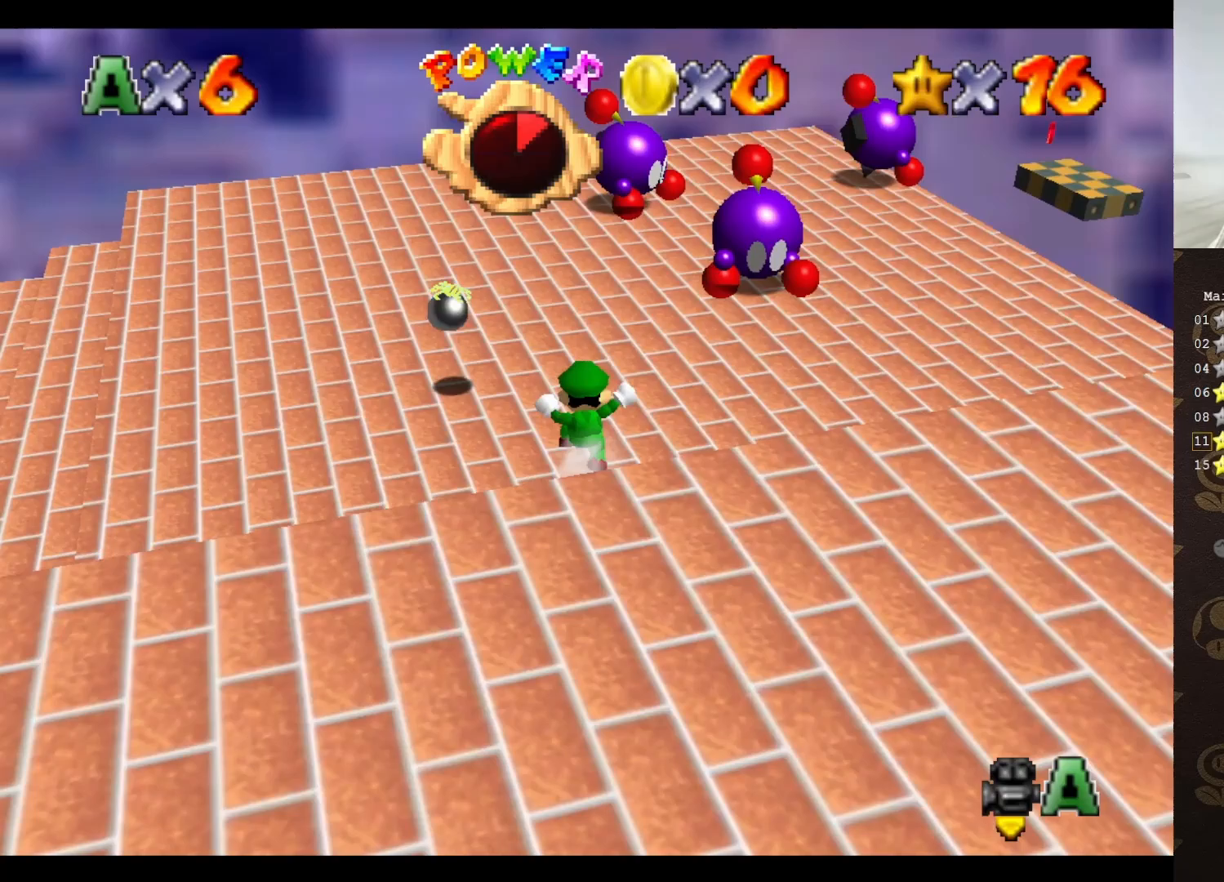
{"buttons": ["A"], "left_stick": "up", "events": [[50, "B", "down"], [233, "B", "up"], [450, "A", "down"]]}
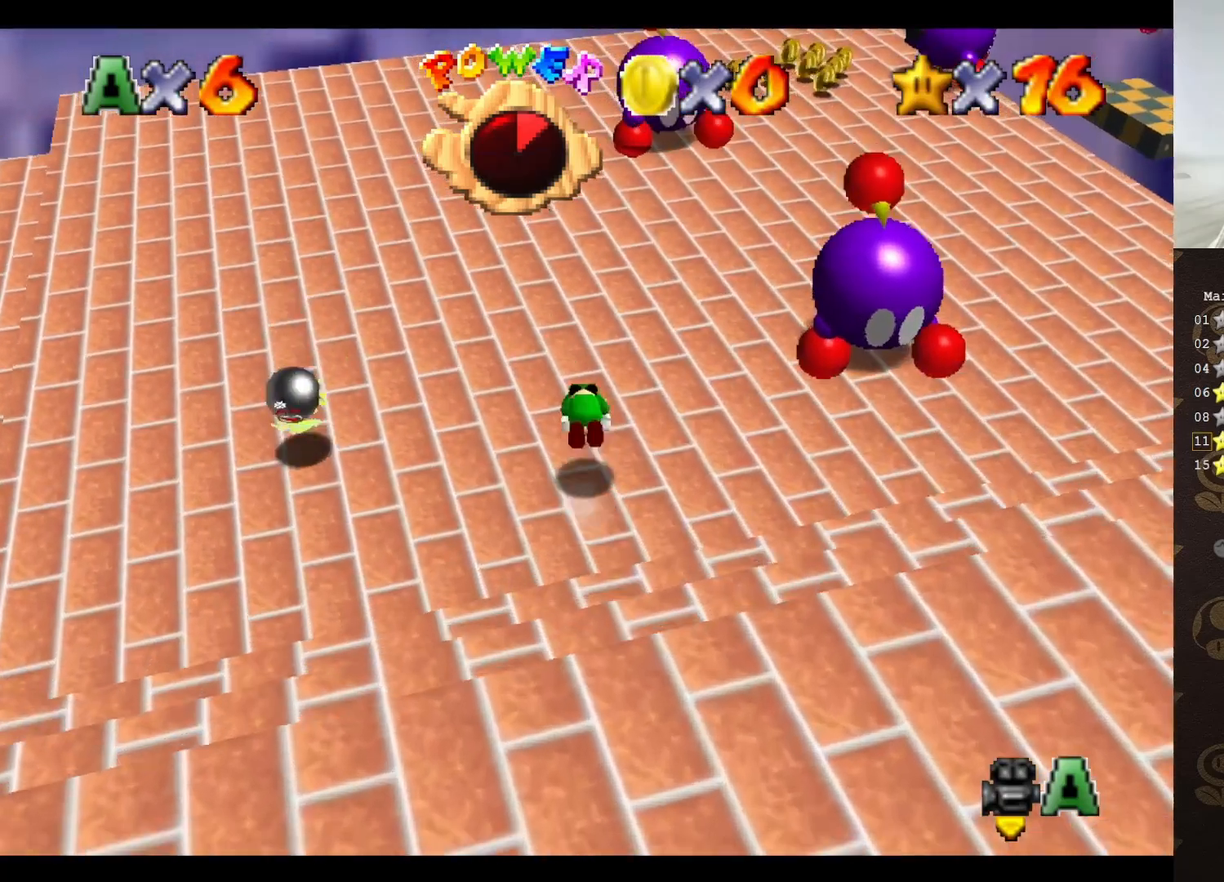
{"buttons": ["A"], "left_stick": "up", "events": [[33, "A", "up"], [67, "A", "down"]]}
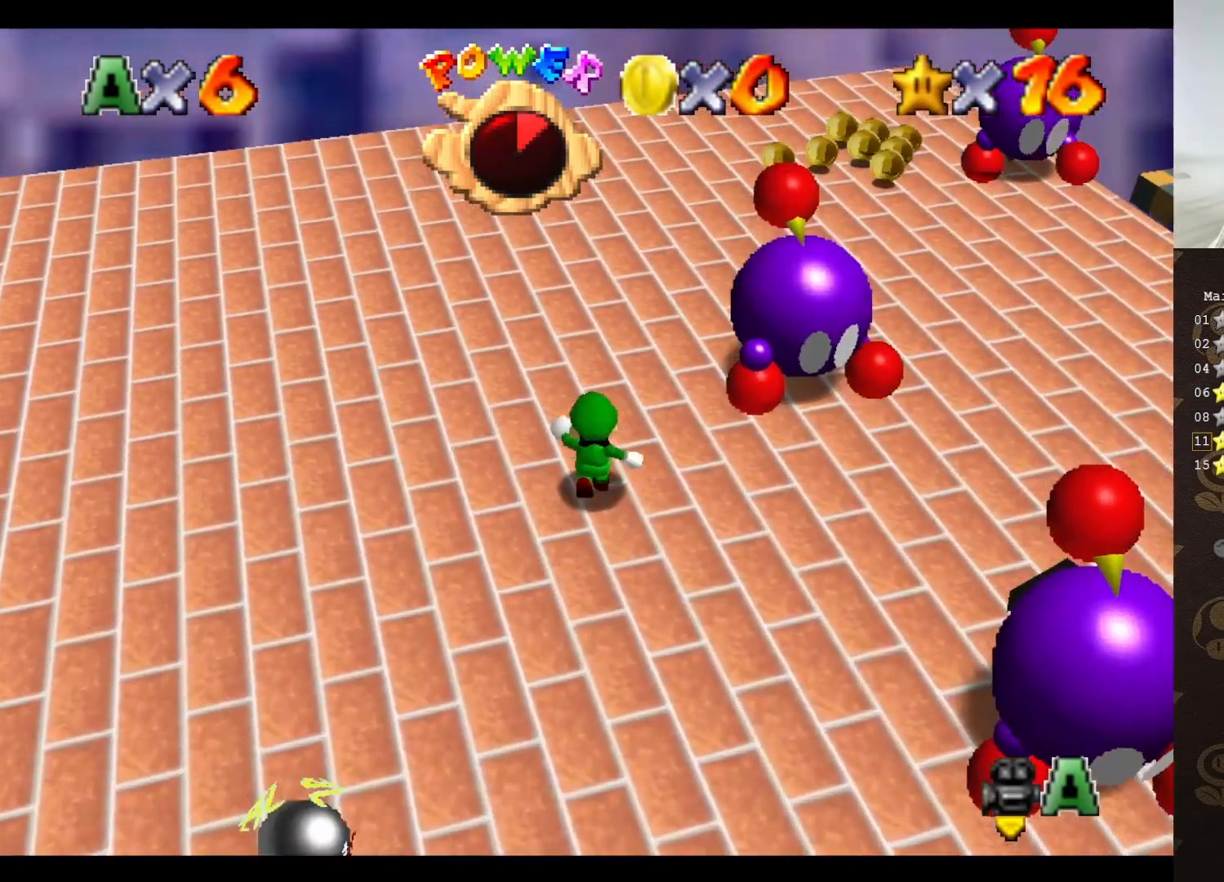
{"buttons": [], "left_stick": "up", "events": [[67, "B", "down"], [83, "left_stick", "center"], [133, "left_stick", "up"], [183, "A", "up"], [183, "B", "up"]]}
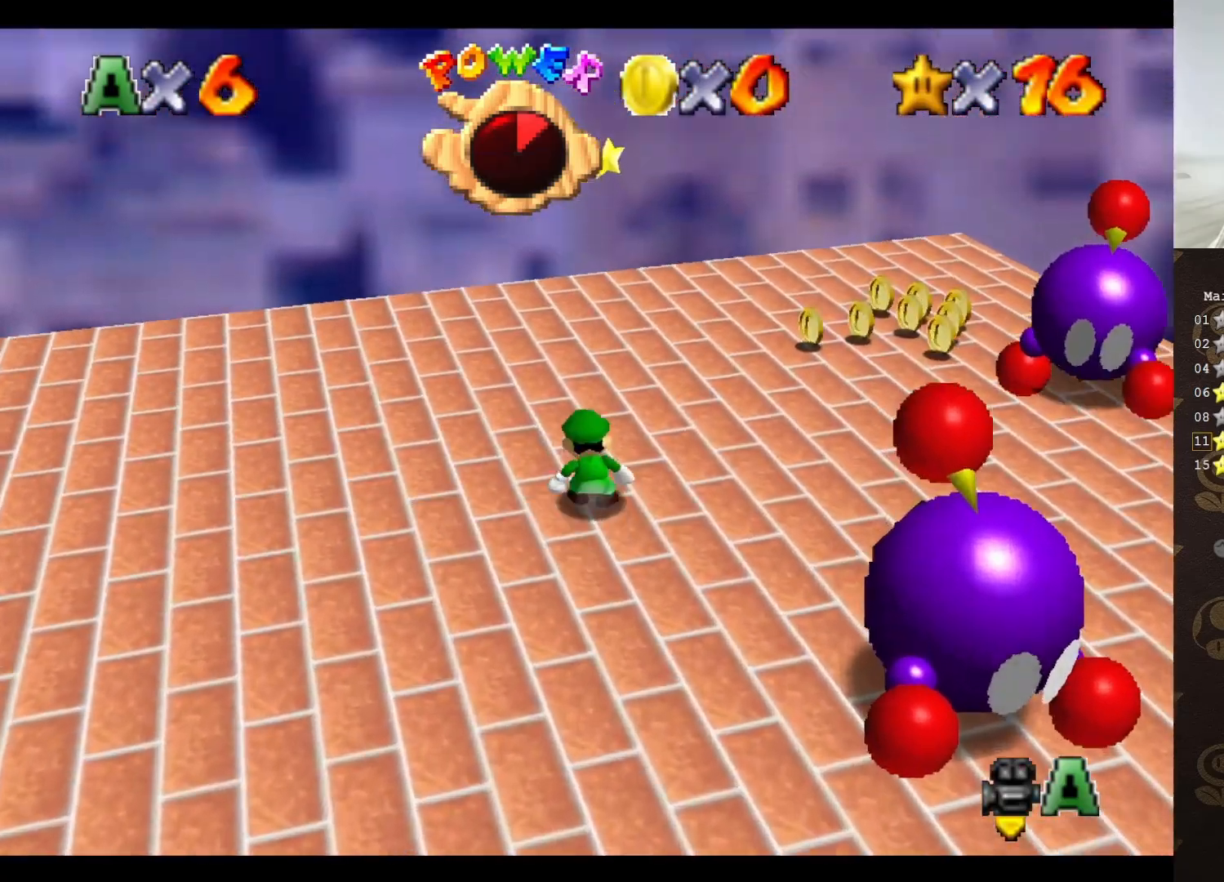
{"buttons": ["A"], "left_stick": "up", "events": [[450, "A", "down"]]}
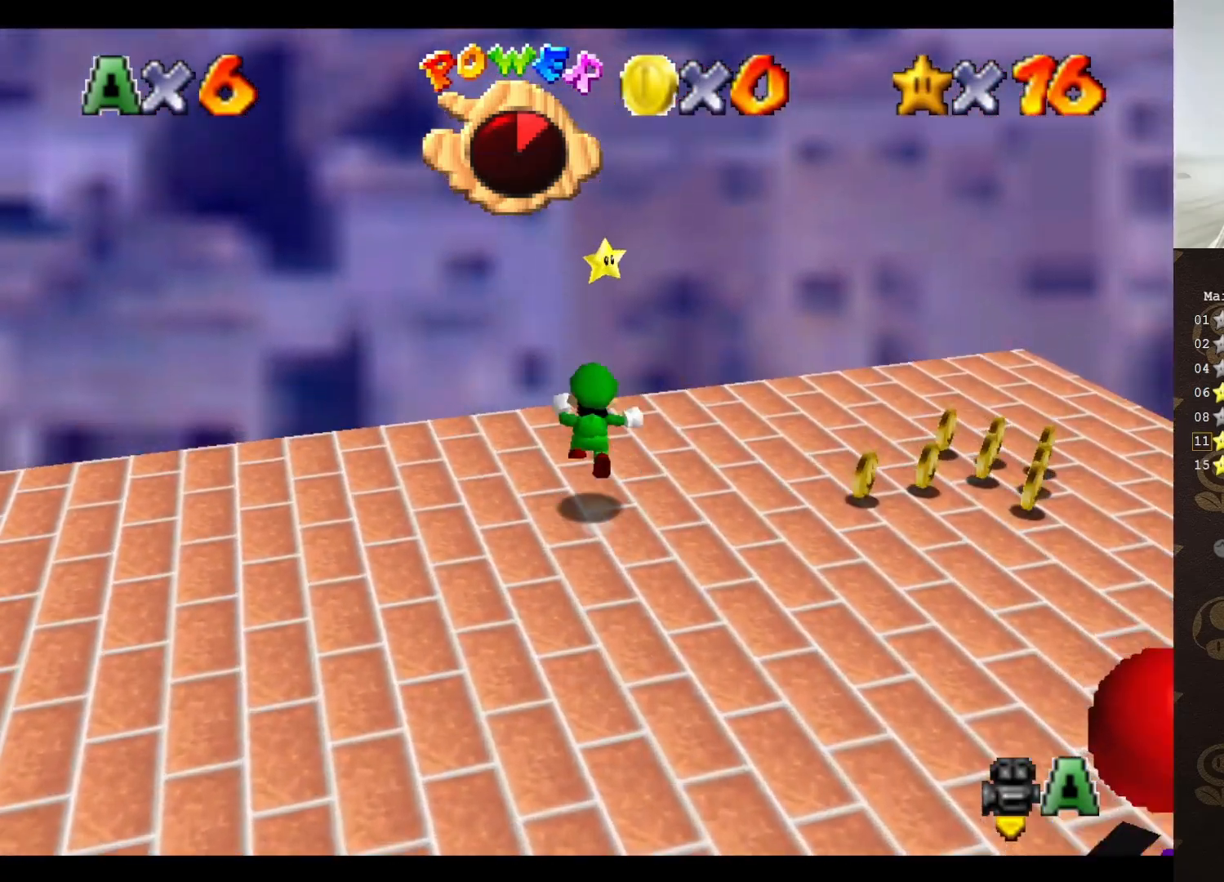
{"buttons": ["C_LEFT"], "left_stick": "down", "events": [[100, "A", "up"], [133, "C_LEFT", "down"], [233, "C_LEFT", "up"], [233, "left_stick", "down"], [300, "C_LEFT", "down"], [383, "C_LEFT", "up"], [483, "C_LEFT", "down"]]}
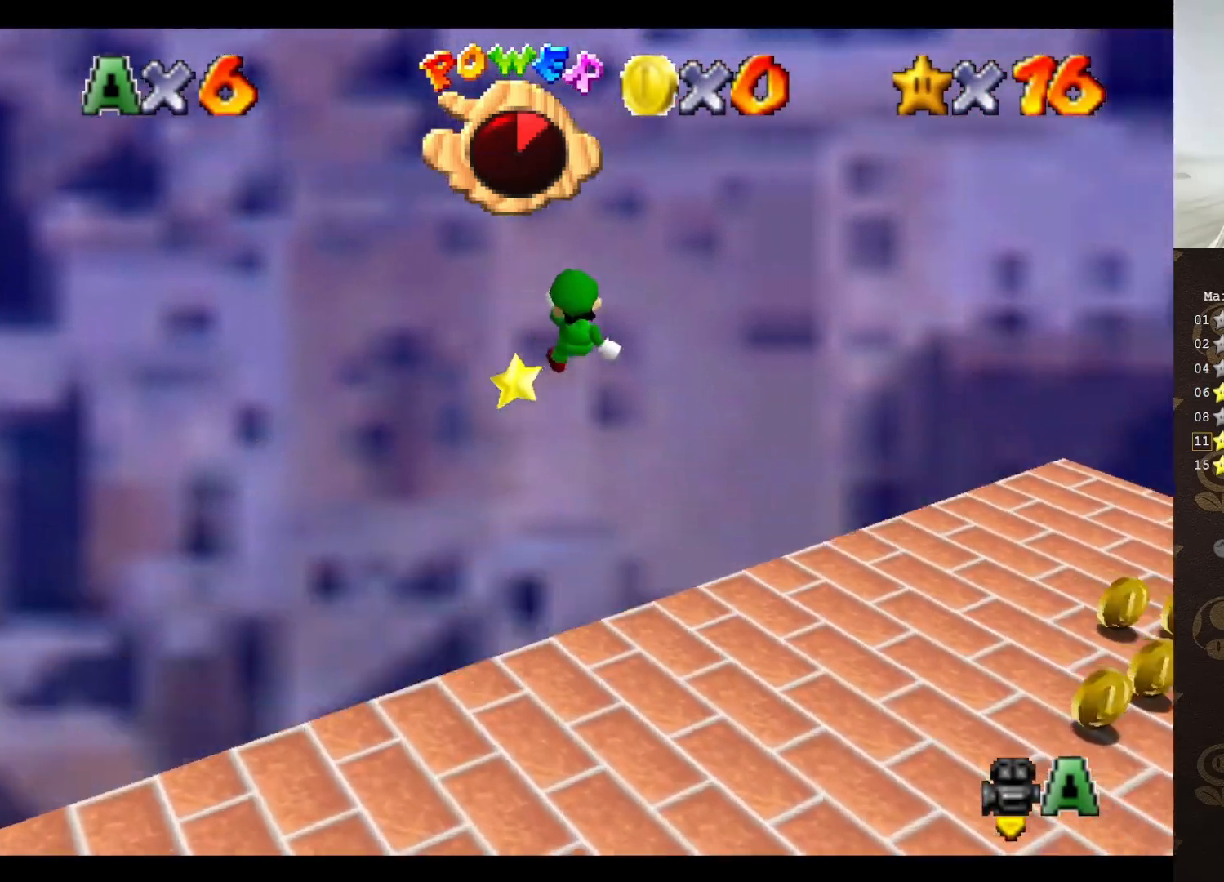
{"buttons": [], "left_stick": "up-left", "events": [[17, "left_stick", "center"], [83, "C_LEFT", "up"], [233, "left_stick", "up-left"]]}
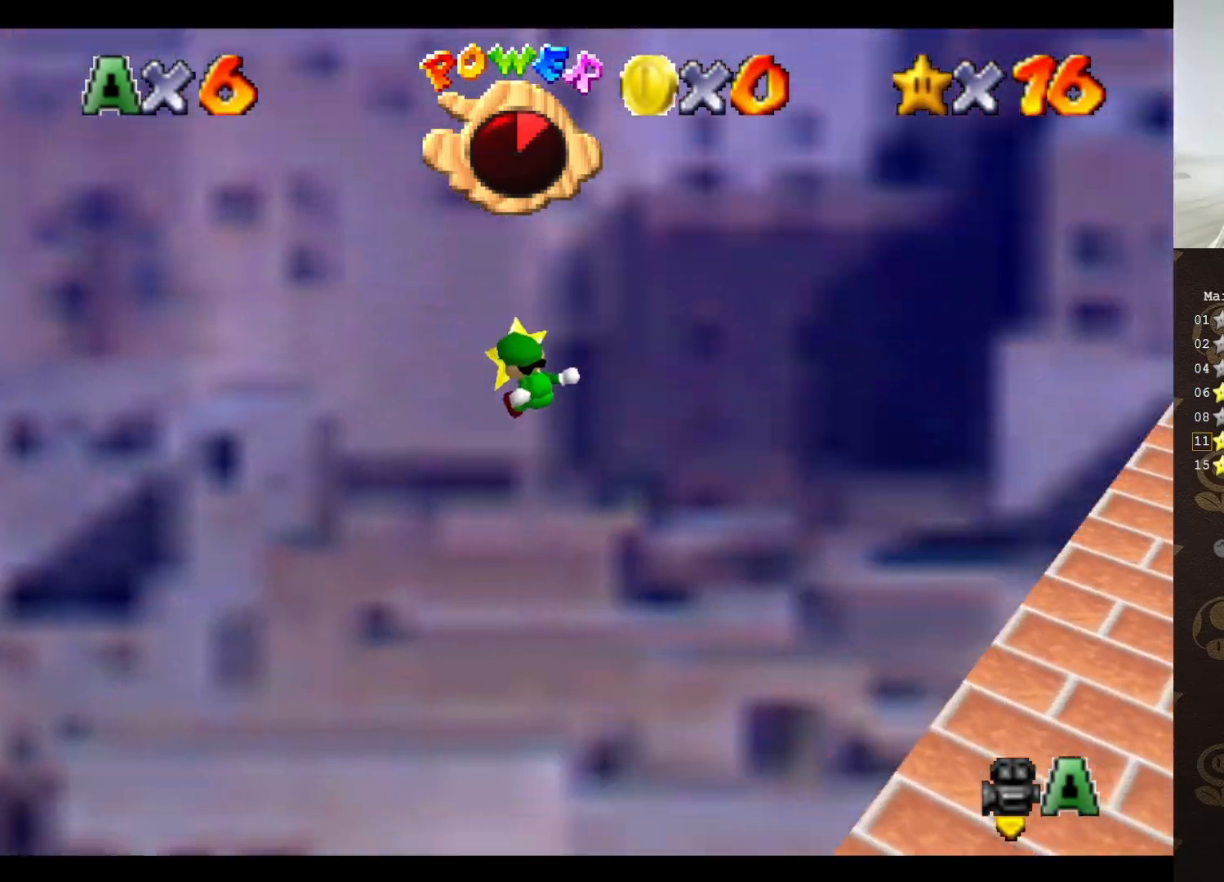
{"buttons": [], "left_stick": "center", "events": [[417, "left_stick", "center"]]}